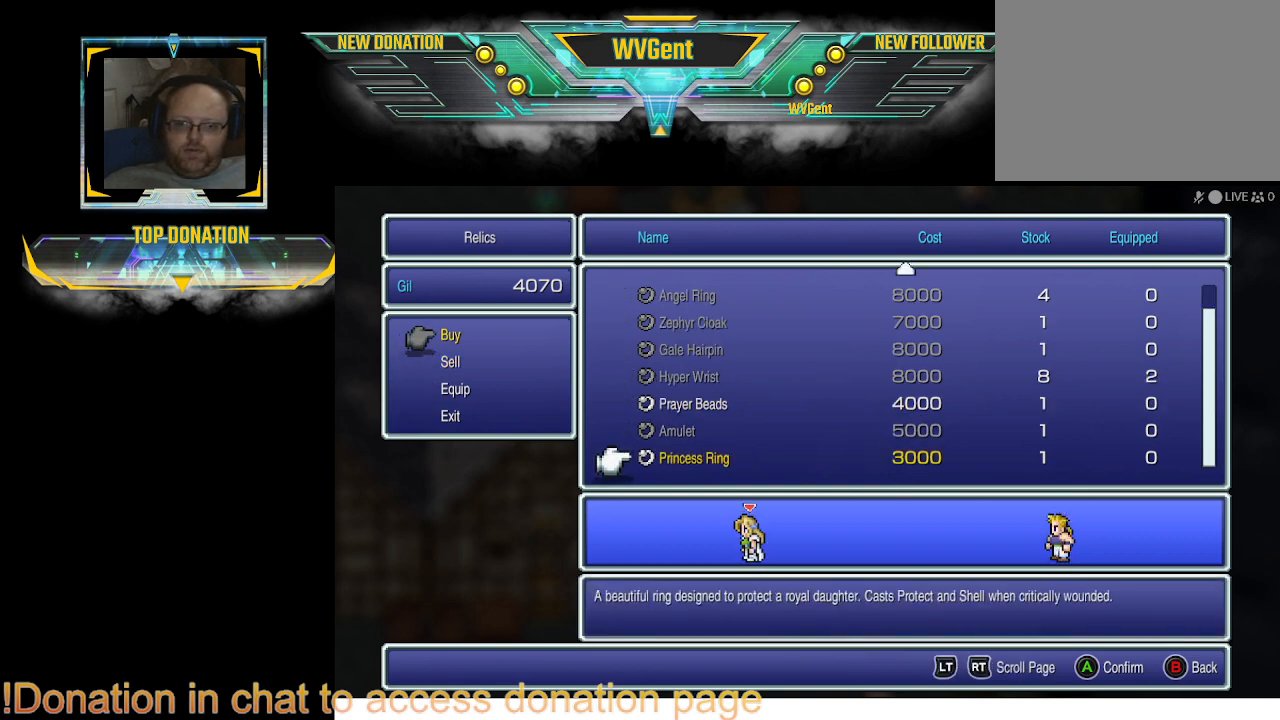
Gameplay with a controller (PlayStation layout); each line is a JSON object with the inputs held at the frame after it. "events" lists button and stick changes between this image and that frame as [ms after this image, input, new state], when the widget could be followed in between. Not read: L3 R3.
{"buttons": [], "left_stick": "center", "right_stick": "center", "events": [[67, "DPAD_DOWN", "up"]]}
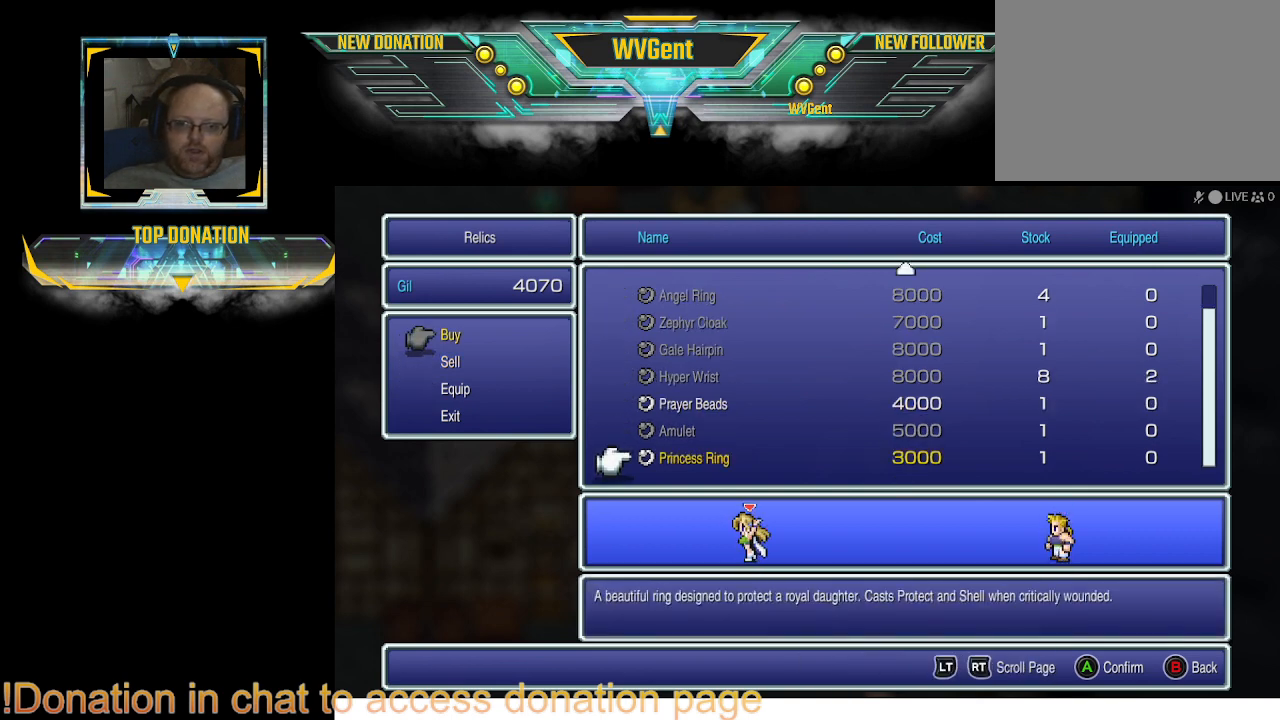
{"buttons": [], "left_stick": "center", "right_stick": "center", "events": [[433, "DPAD_UP", "down"], [500, "DPAD_UP", "up"]]}
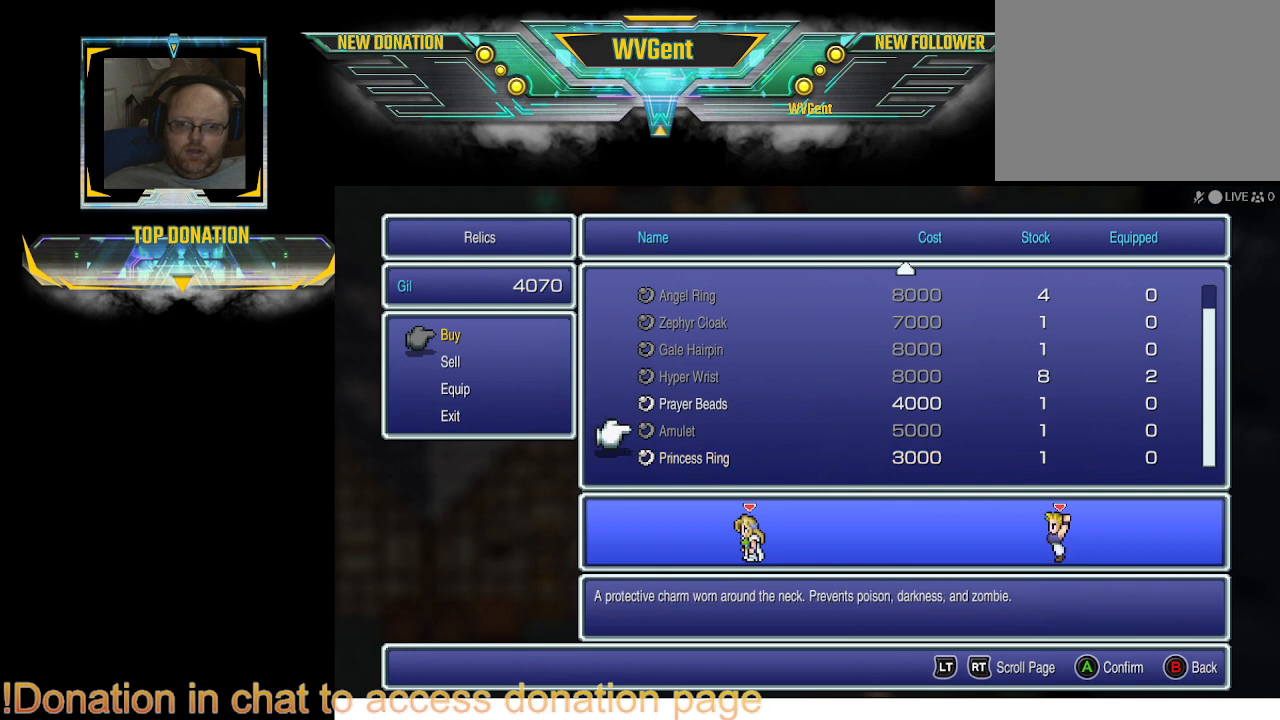
{"buttons": ["DPAD_UP"], "left_stick": "center", "right_stick": "center", "events": [[500, "DPAD_UP", "down"]]}
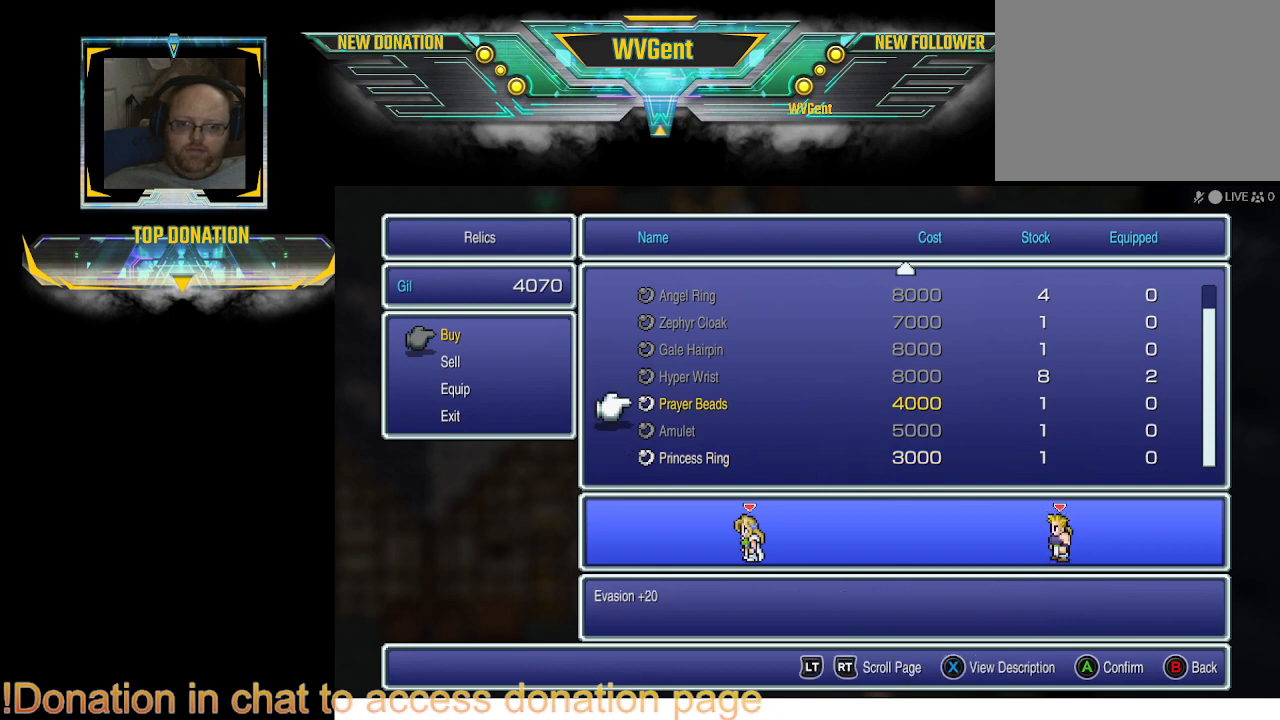
{"buttons": ["DPAD_DOWN"], "left_stick": "center", "right_stick": "center", "events": [[33, "DPAD_UP", "up"], [467, "DPAD_DOWN", "down"]]}
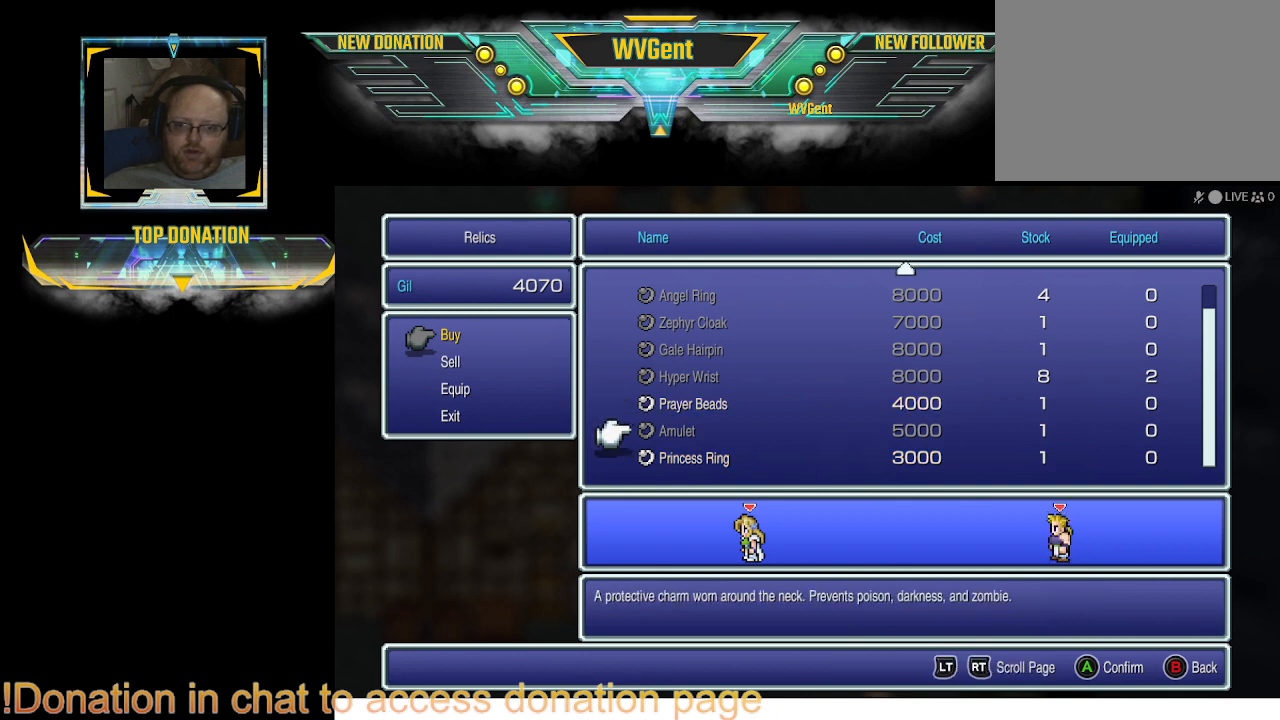
{"buttons": [], "left_stick": "center", "right_stick": "center", "events": [[67, "DPAD_DOWN", "up"], [167, "DPAD_DOWN", "down"], [233, "DPAD_DOWN", "up"]]}
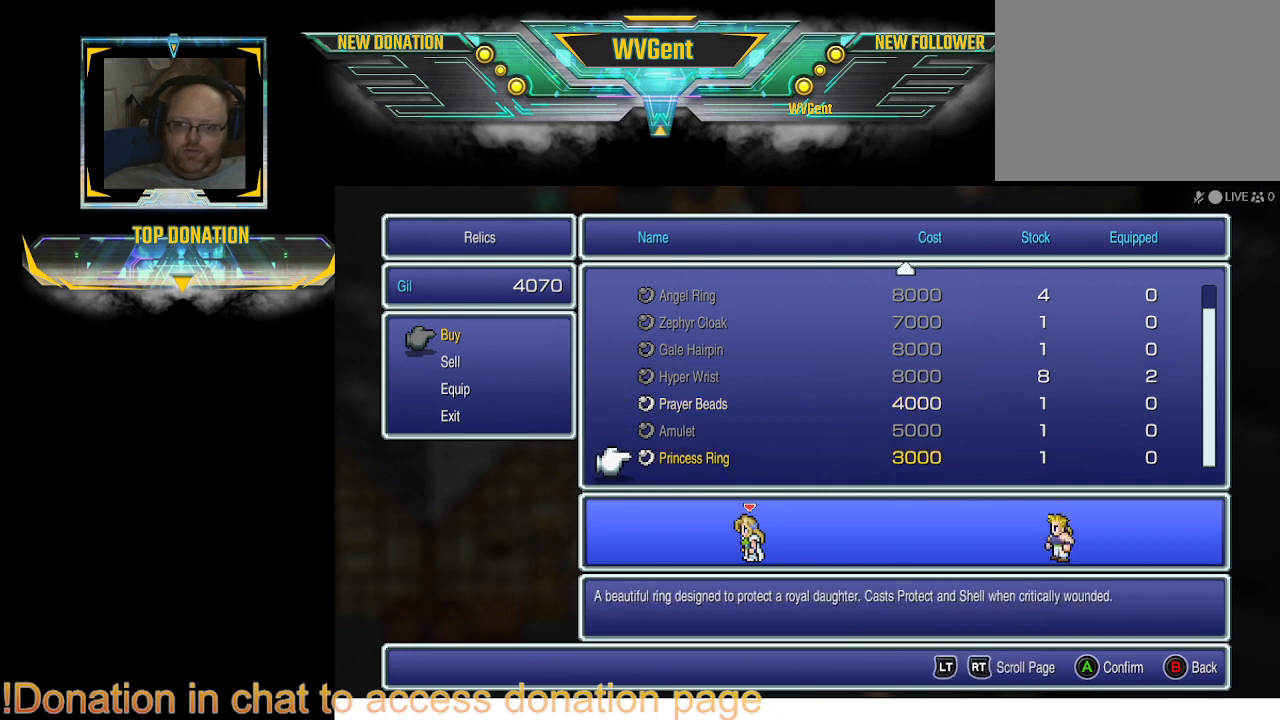
{"buttons": [], "left_stick": "center", "right_stick": "center", "events": []}
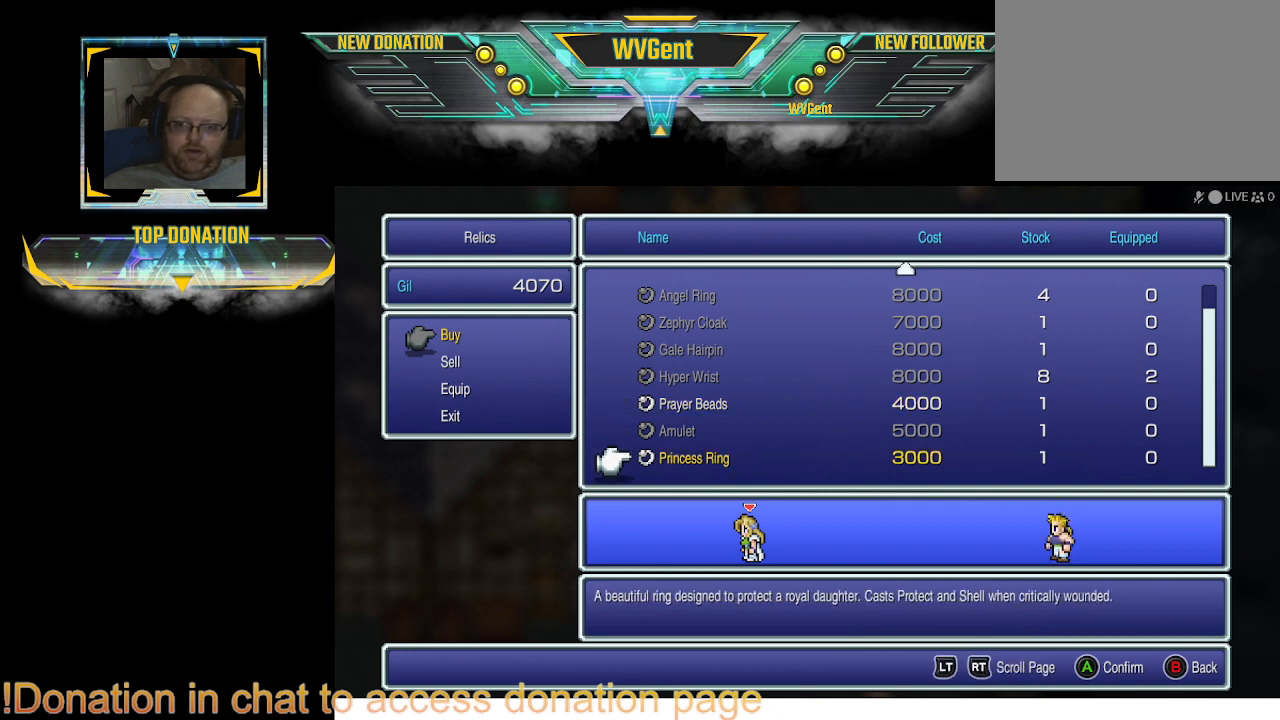
{"buttons": [], "left_stick": "center", "right_stick": "center", "events": []}
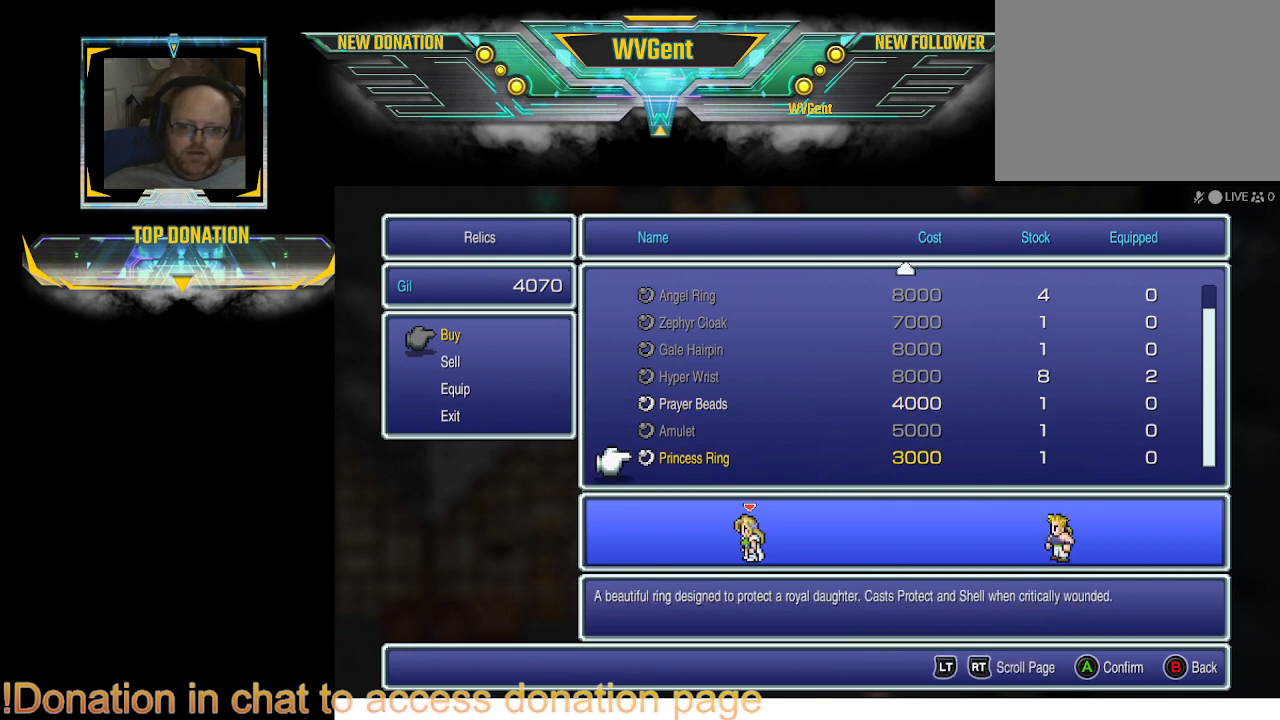
{"buttons": [], "left_stick": "center", "right_stick": "center", "events": []}
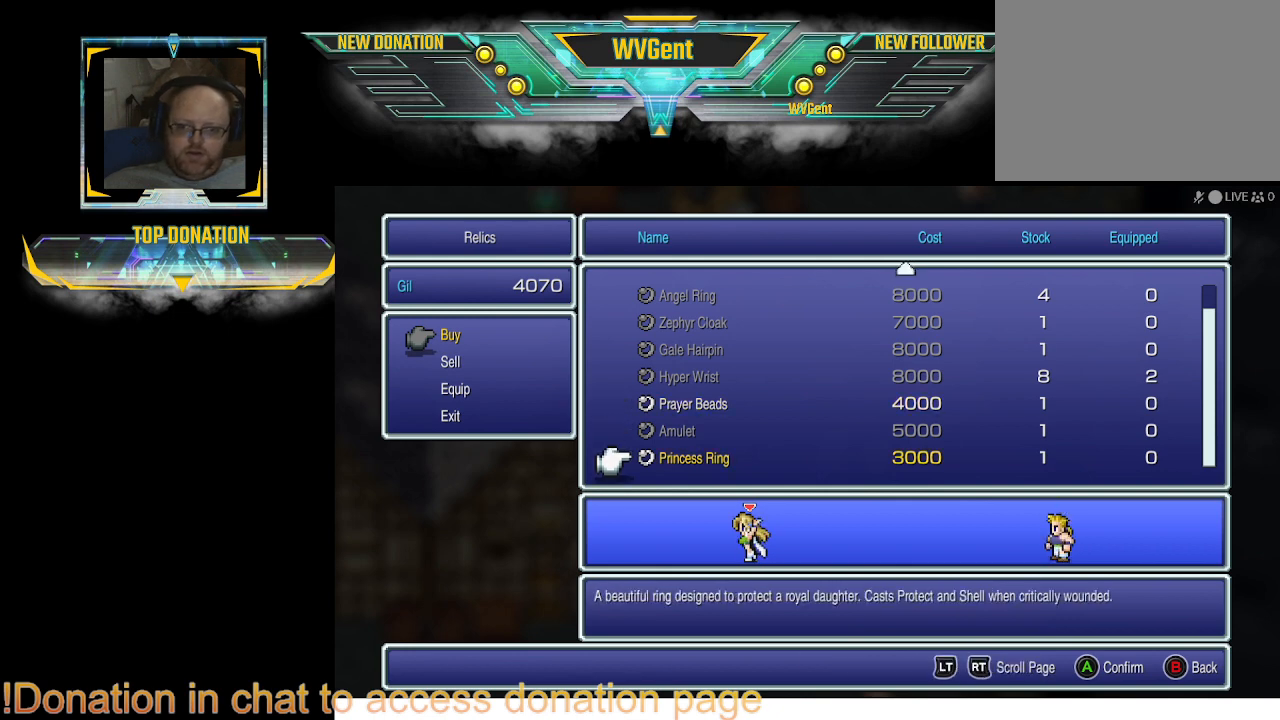
{"buttons": [], "left_stick": "center", "right_stick": "center", "events": []}
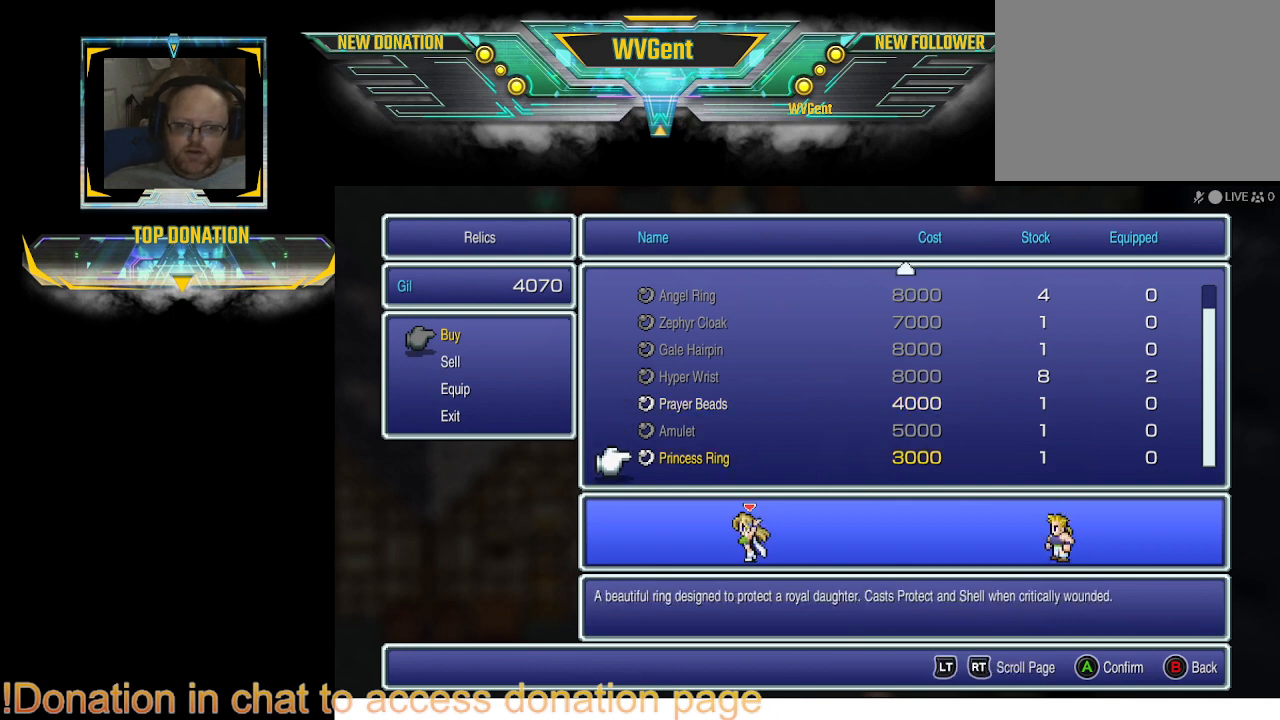
{"buttons": [], "left_stick": "center", "right_stick": "center", "events": [[400, "CROSS", "down"], [433, "CROSS", "up"]]}
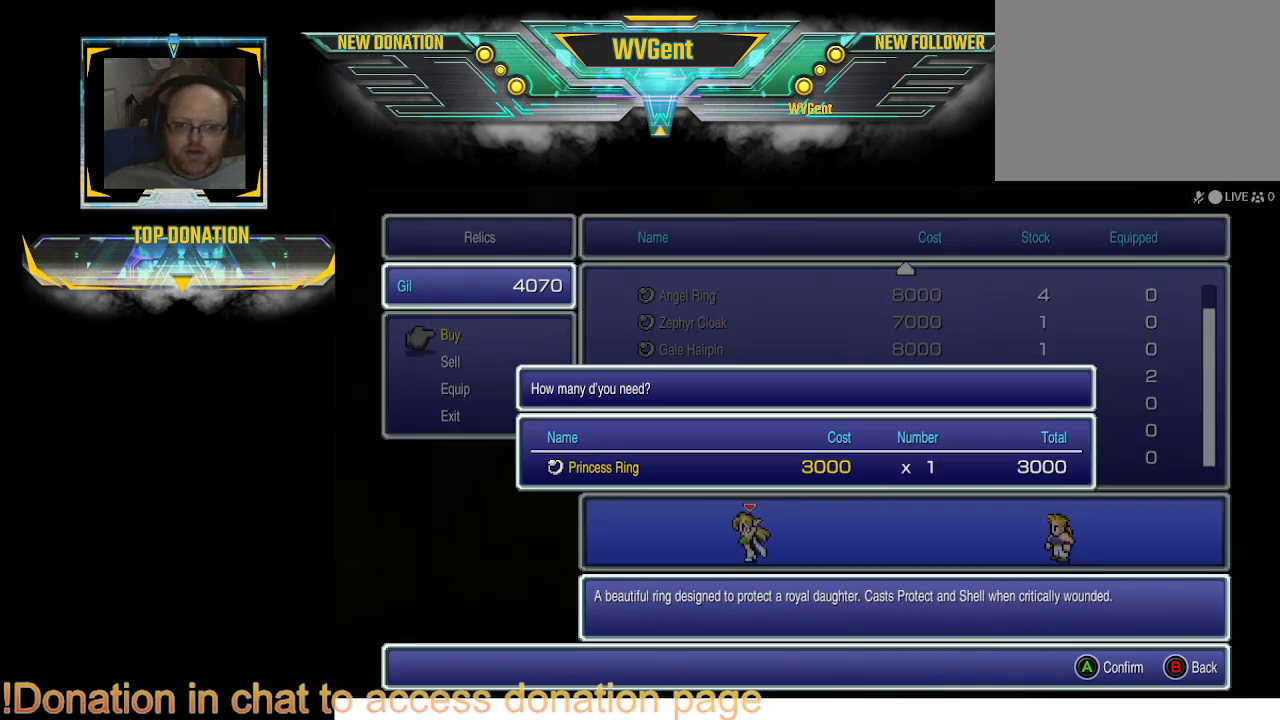
{"buttons": [], "left_stick": "center", "right_stick": "center", "events": []}
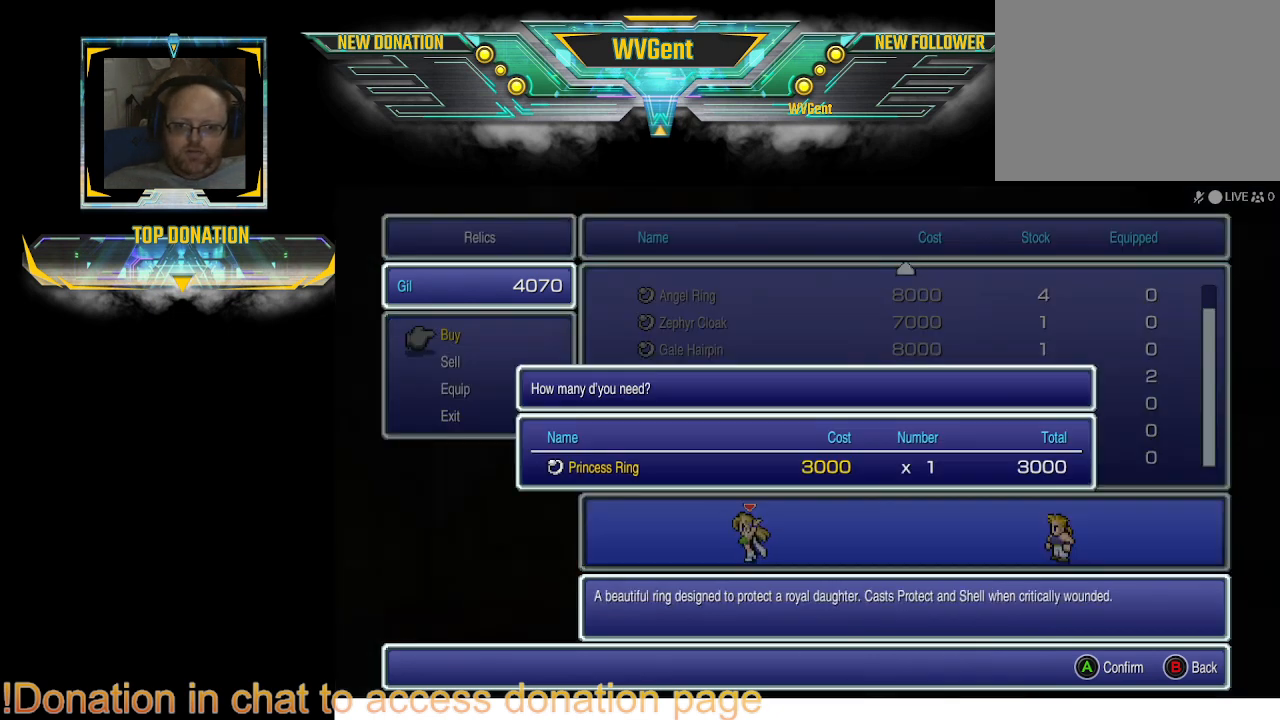
{"buttons": [], "left_stick": "center", "right_stick": "center", "events": [[67, "CROSS", "down"], [133, "CROSS", "up"]]}
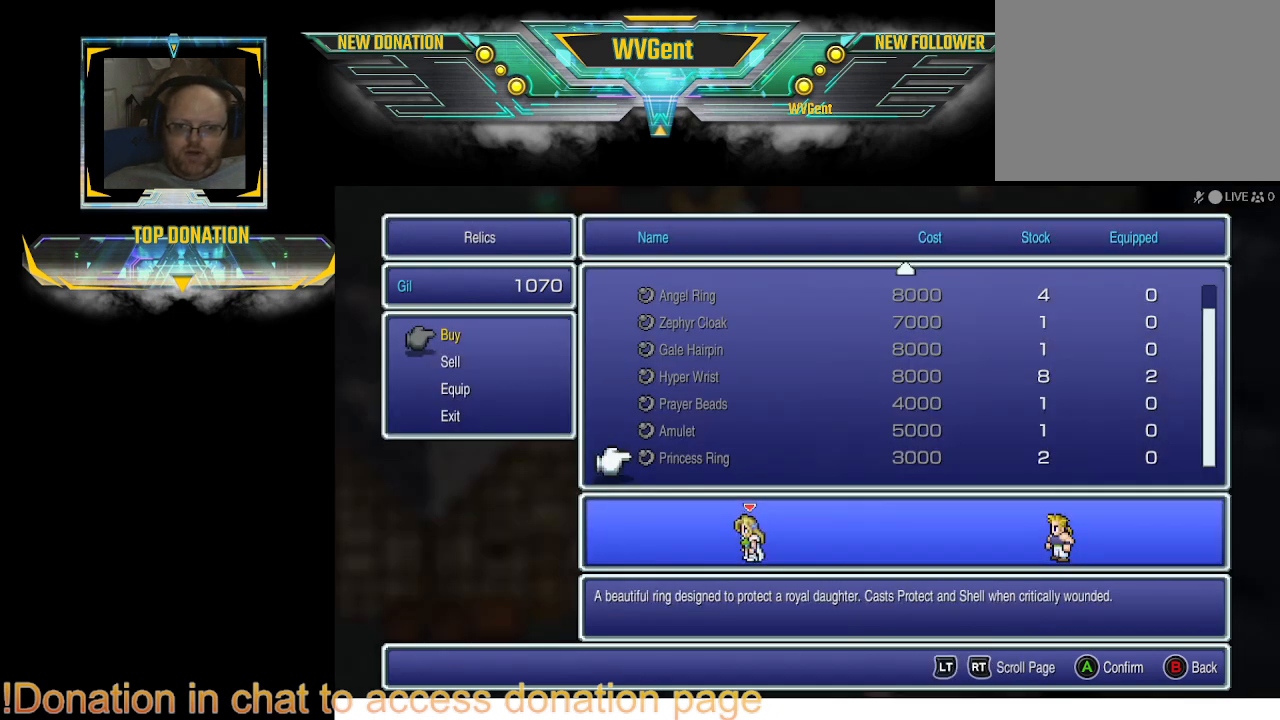
{"buttons": ["DPAD_UP"], "left_stick": "center", "right_stick": "center", "events": [[233, "DPAD_UP", "down"], [367, "DPAD_UP", "up"], [467, "DPAD_UP", "down"]]}
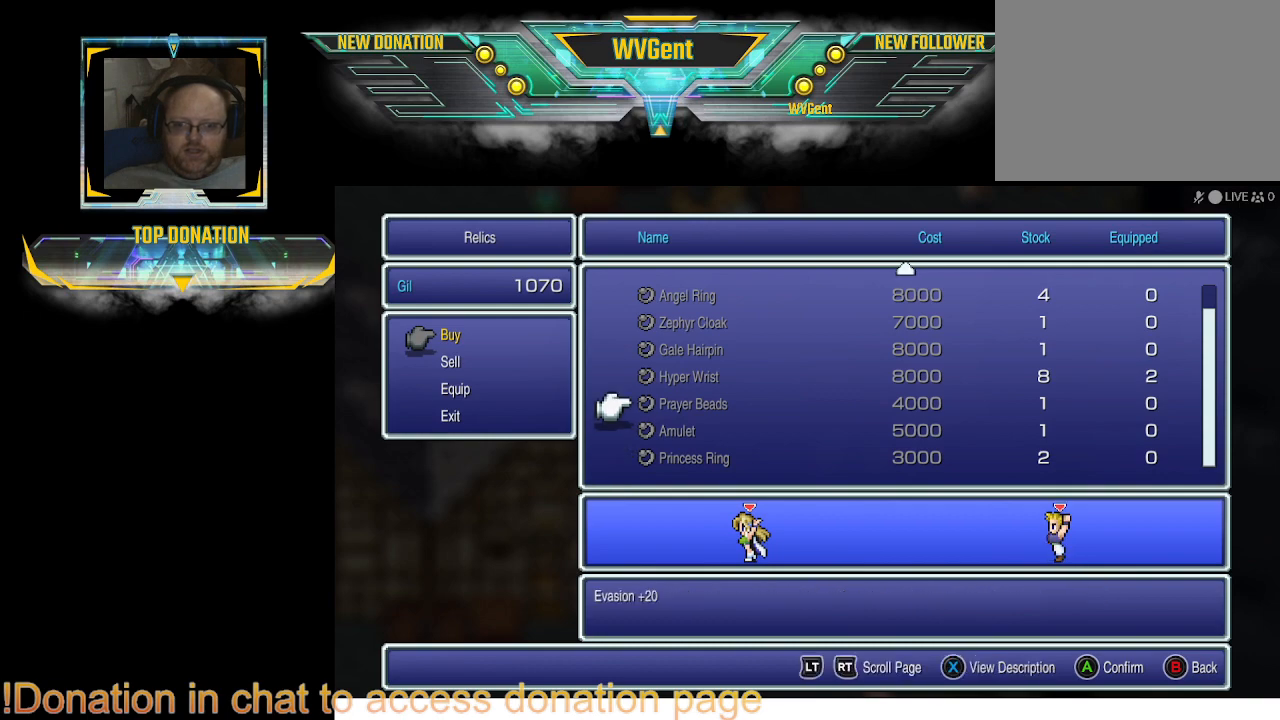
{"buttons": ["CIRCLE"], "left_stick": "center", "right_stick": "center", "events": [[33, "DPAD_UP", "up"], [400, "CIRCLE", "down"]]}
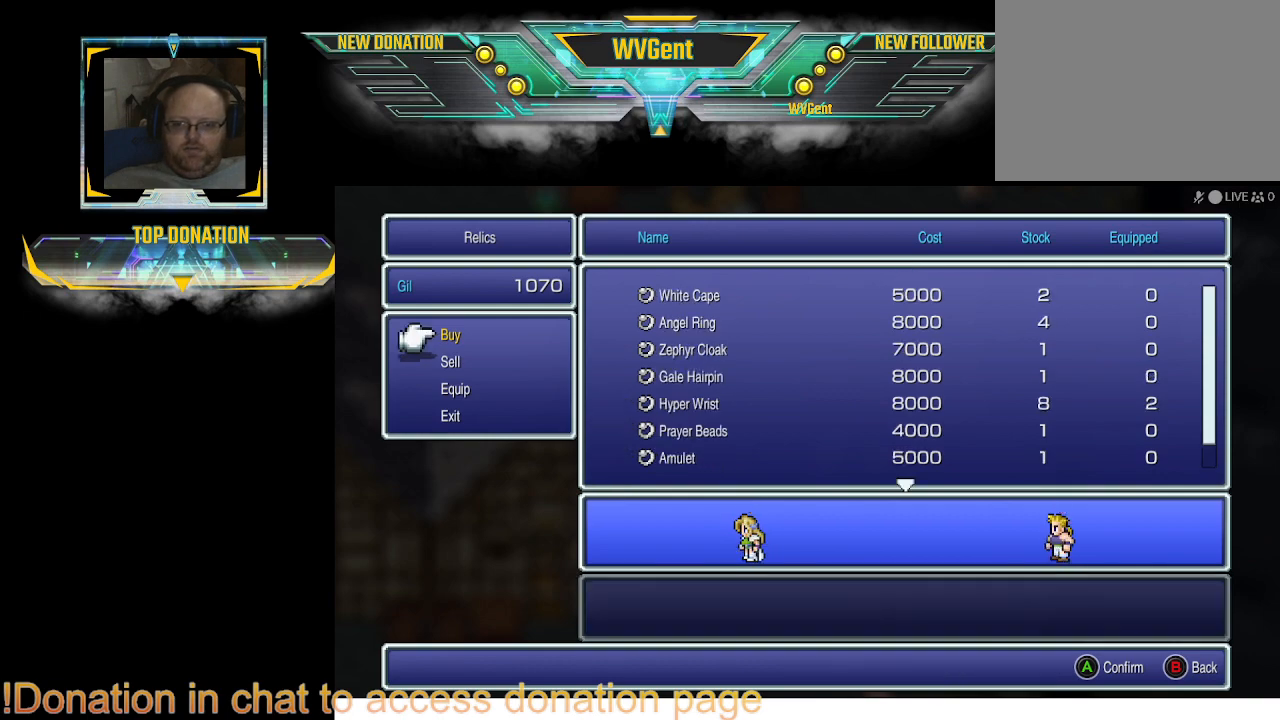
{"buttons": [], "left_stick": "center", "right_stick": "center", "events": [[33, "CIRCLE", "up"], [267, "CIRCLE", "down"], [400, "CIRCLE", "up"]]}
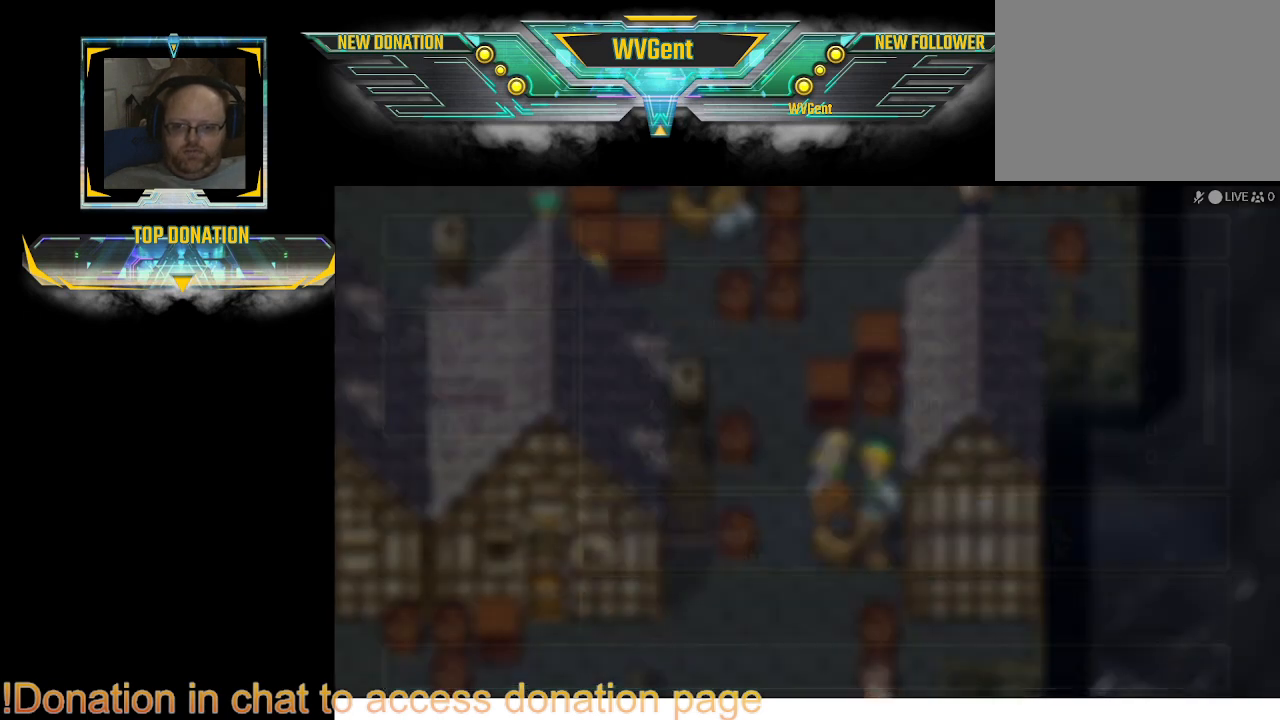
{"buttons": [], "left_stick": "center", "right_stick": "center", "events": []}
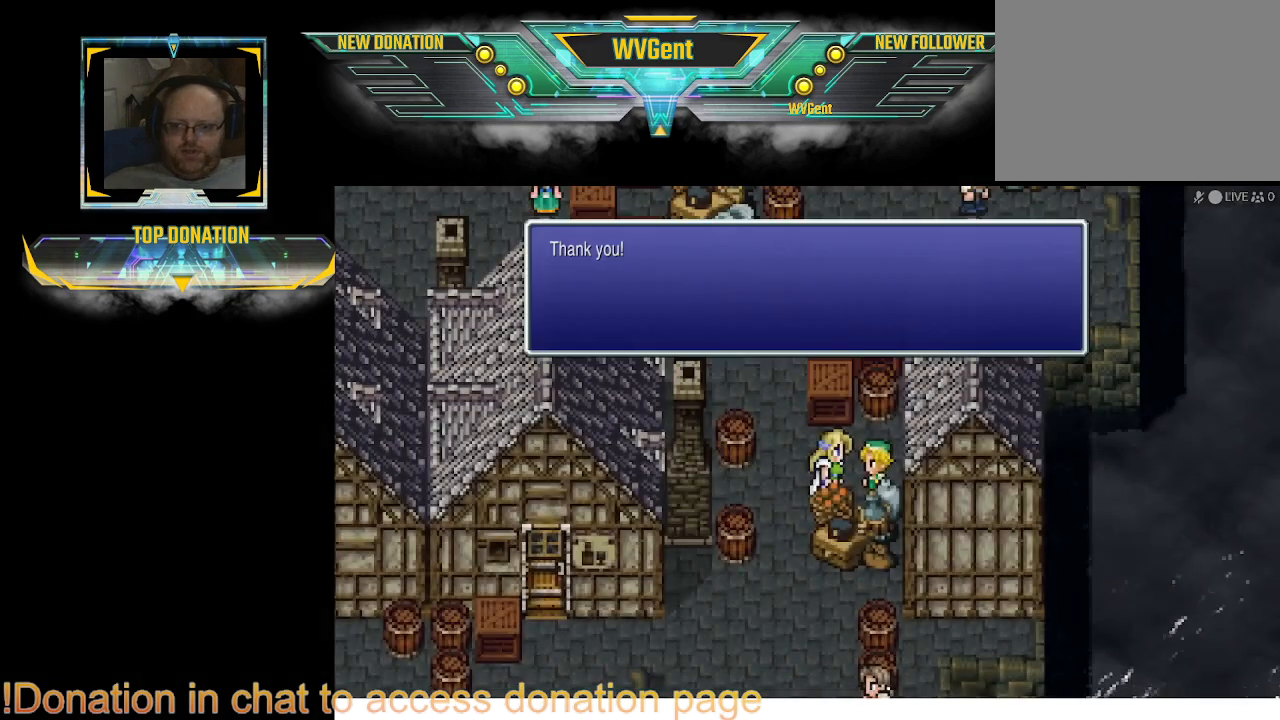
{"buttons": [], "left_stick": "center", "right_stick": "center", "events": [[233, "left_stick", "left"], [300, "left_stick", "center"]]}
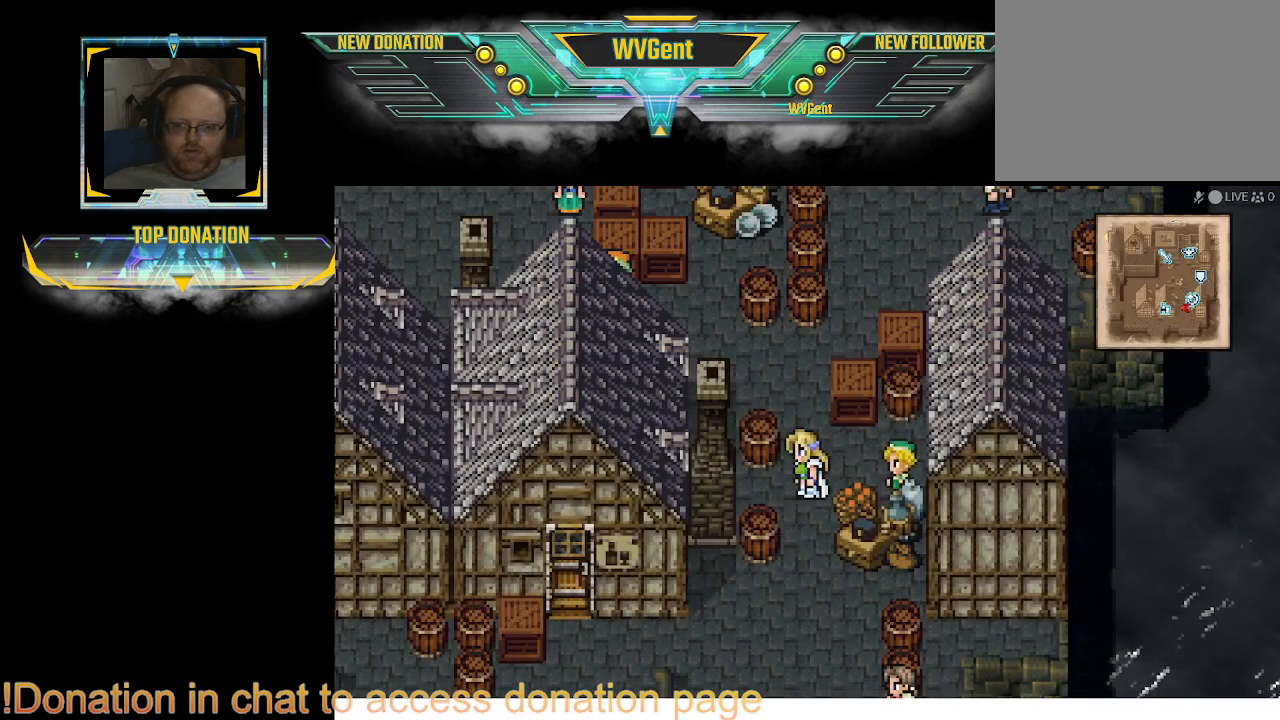
{"buttons": ["CIRCLE"], "left_stick": "up-left", "right_stick": "center", "events": [[133, "CIRCLE", "down"], [133, "left_stick", "up"], [467, "left_stick", "up-left"]]}
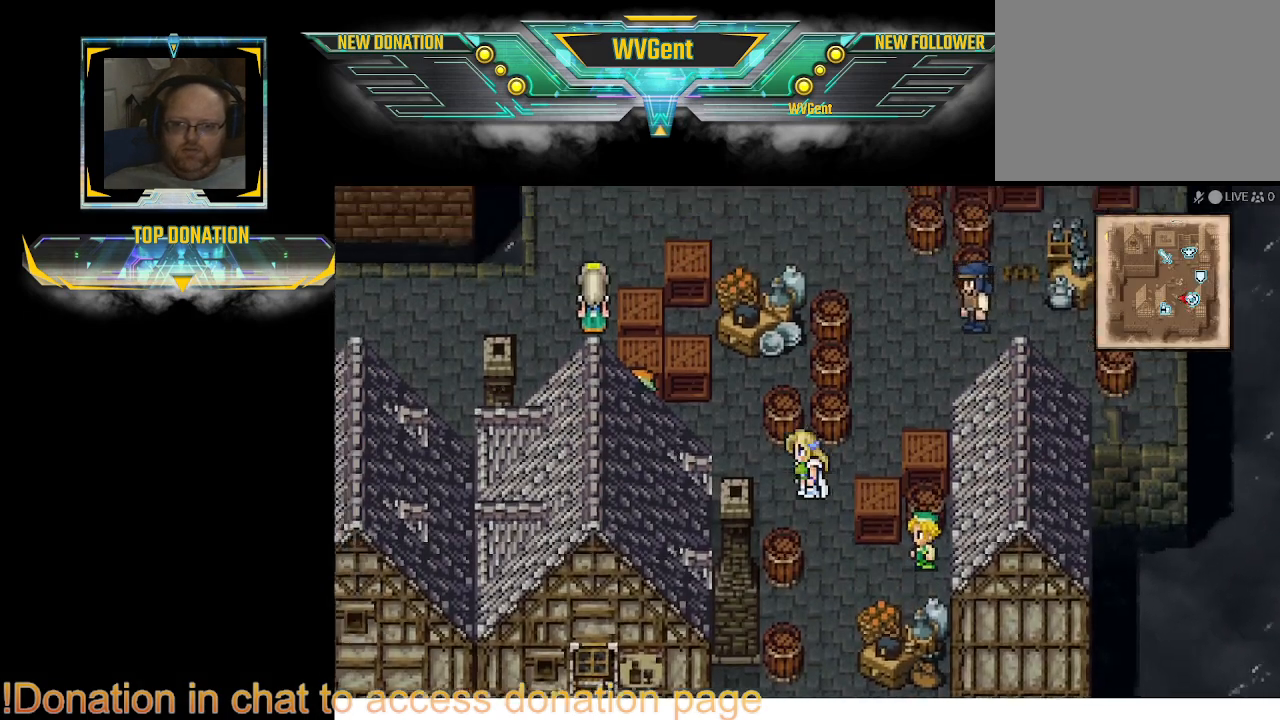
{"buttons": [], "left_stick": "up-left", "right_stick": "center", "events": [[167, "left_stick", "up"], [333, "left_stick", "up-left"], [467, "CIRCLE", "up"]]}
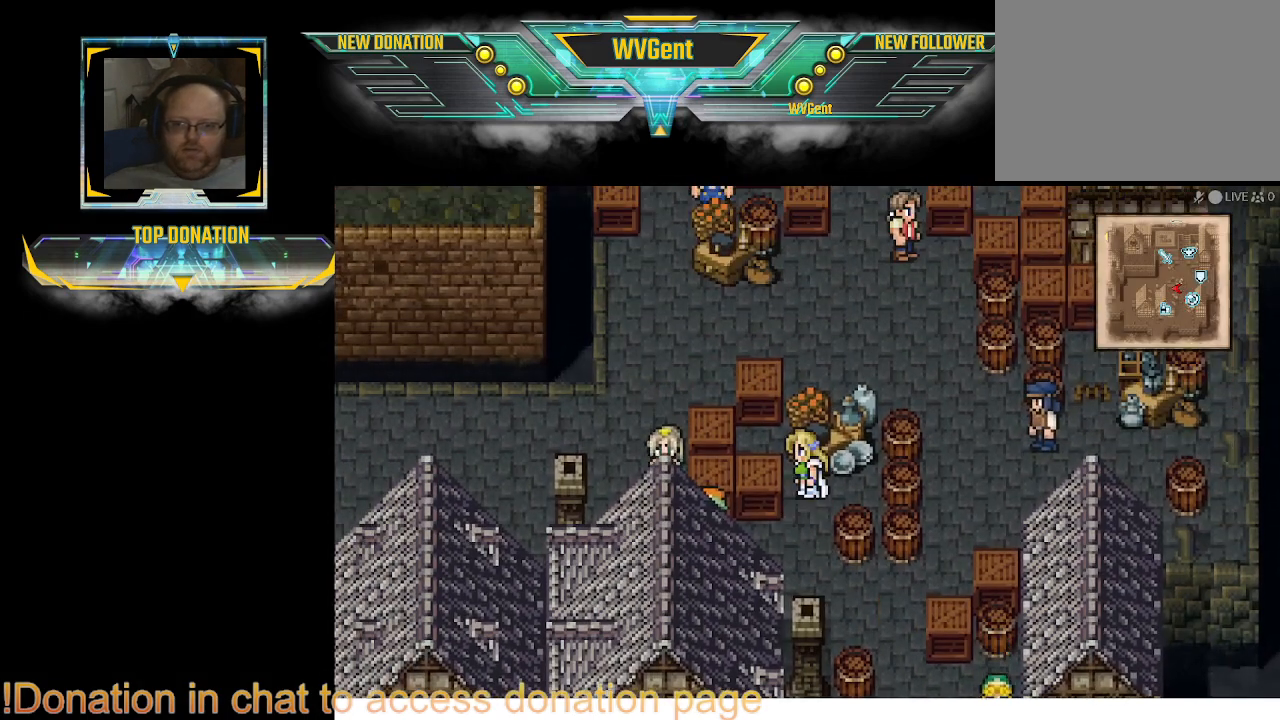
{"buttons": [], "left_stick": "down-left", "right_stick": "center", "events": [[133, "left_stick", "center"], [400, "left_stick", "down"], [467, "left_stick", "down-left"]]}
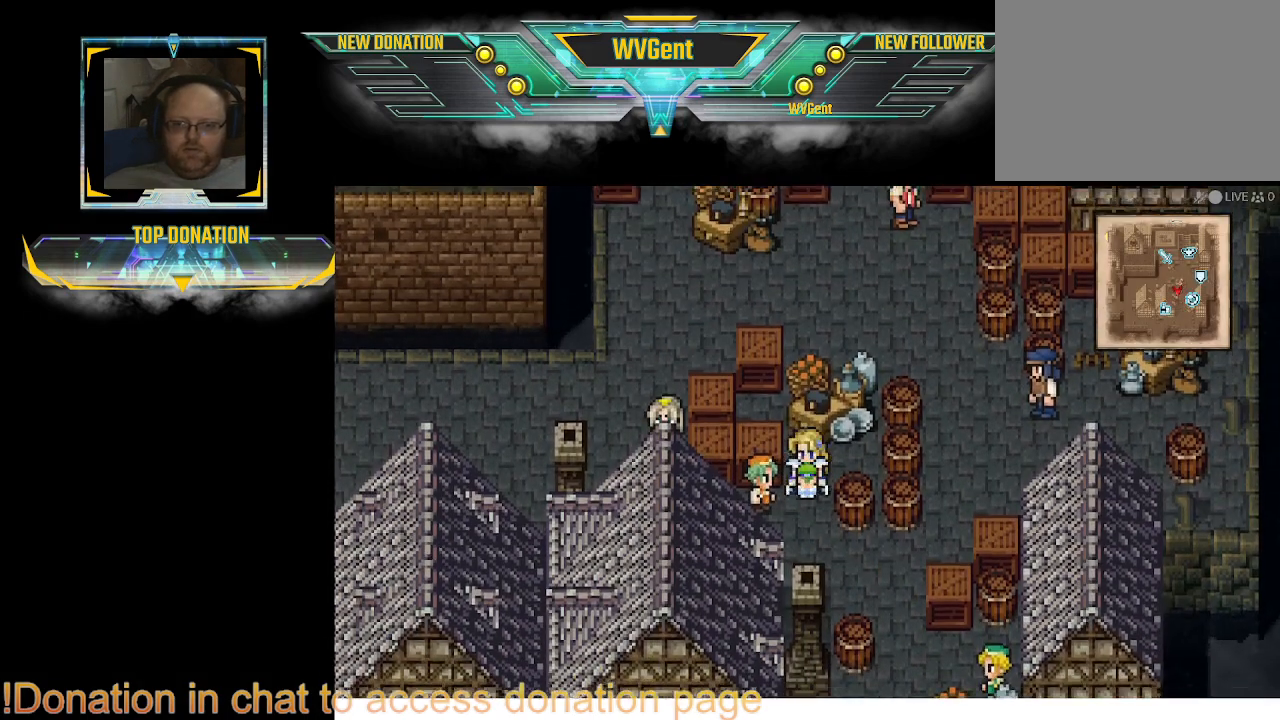
{"buttons": [], "left_stick": "center", "right_stick": "center", "events": [[33, "left_stick", "left"], [167, "left_stick", "center"], [367, "CROSS", "down"], [500, "CROSS", "up"]]}
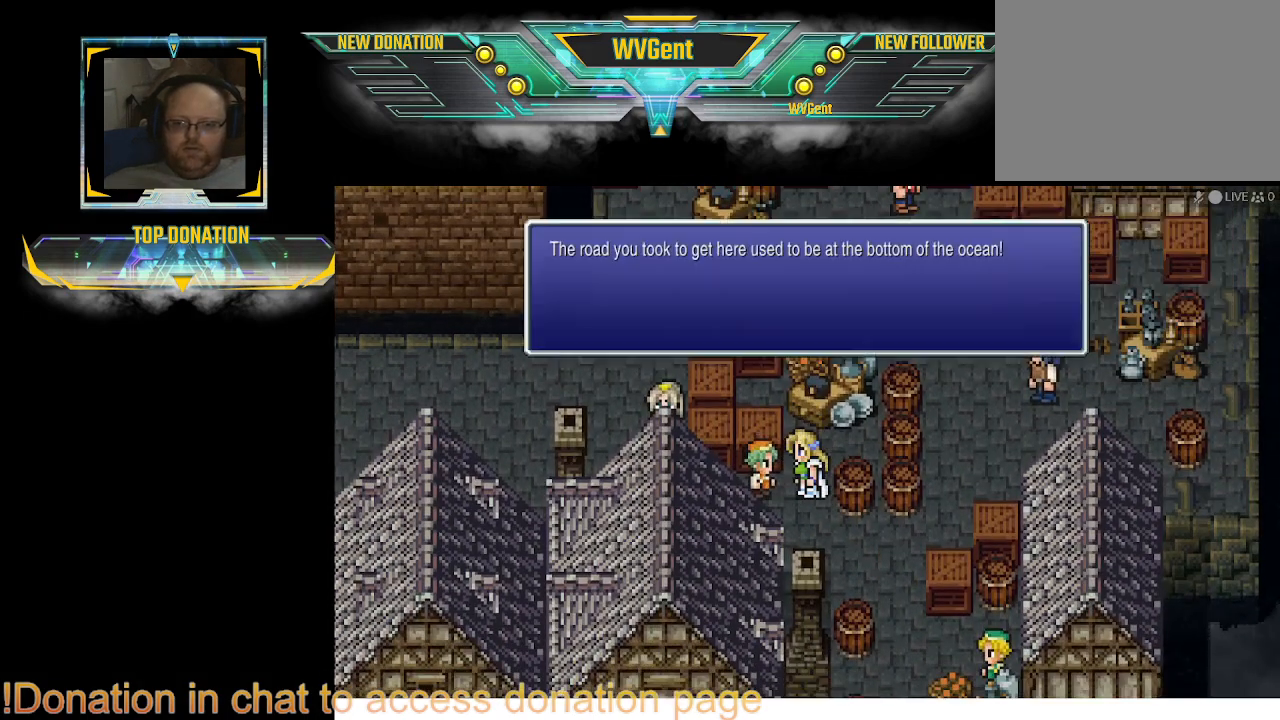
{"buttons": [], "left_stick": "center", "right_stick": "center", "events": [[400, "CROSS", "down"], [433, "CROSS", "up"]]}
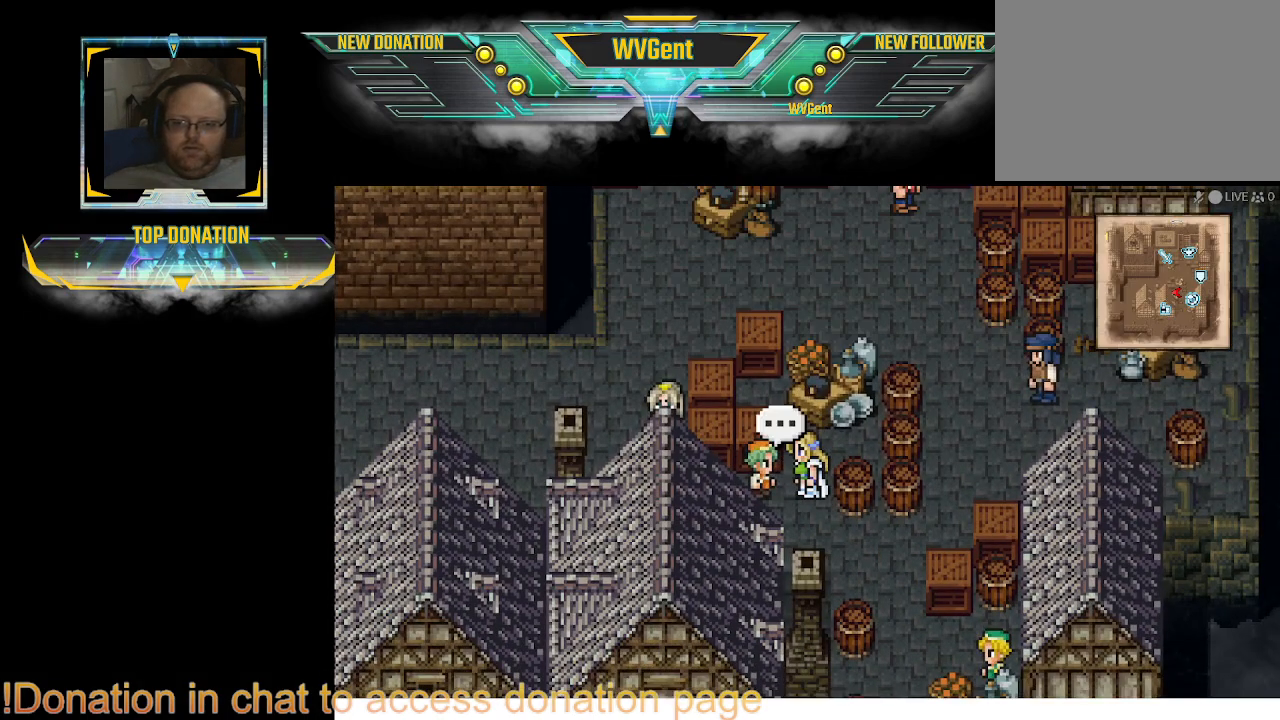
{"buttons": ["CIRCLE"], "left_stick": "down-right", "right_stick": "center", "events": [[333, "left_stick", "down"], [400, "CIRCLE", "down"], [500, "left_stick", "down-right"]]}
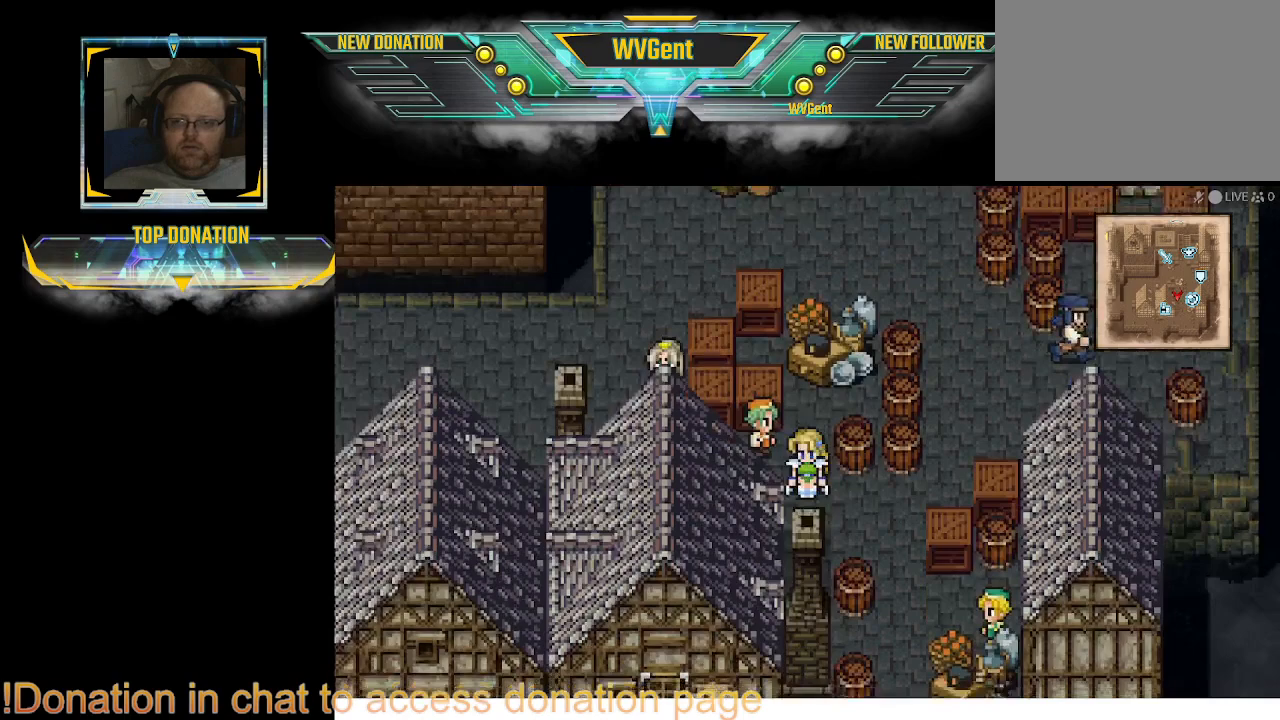
{"buttons": ["CIRCLE"], "left_stick": "down", "right_stick": "center", "events": [[333, "left_stick", "down-left"], [500, "left_stick", "down"]]}
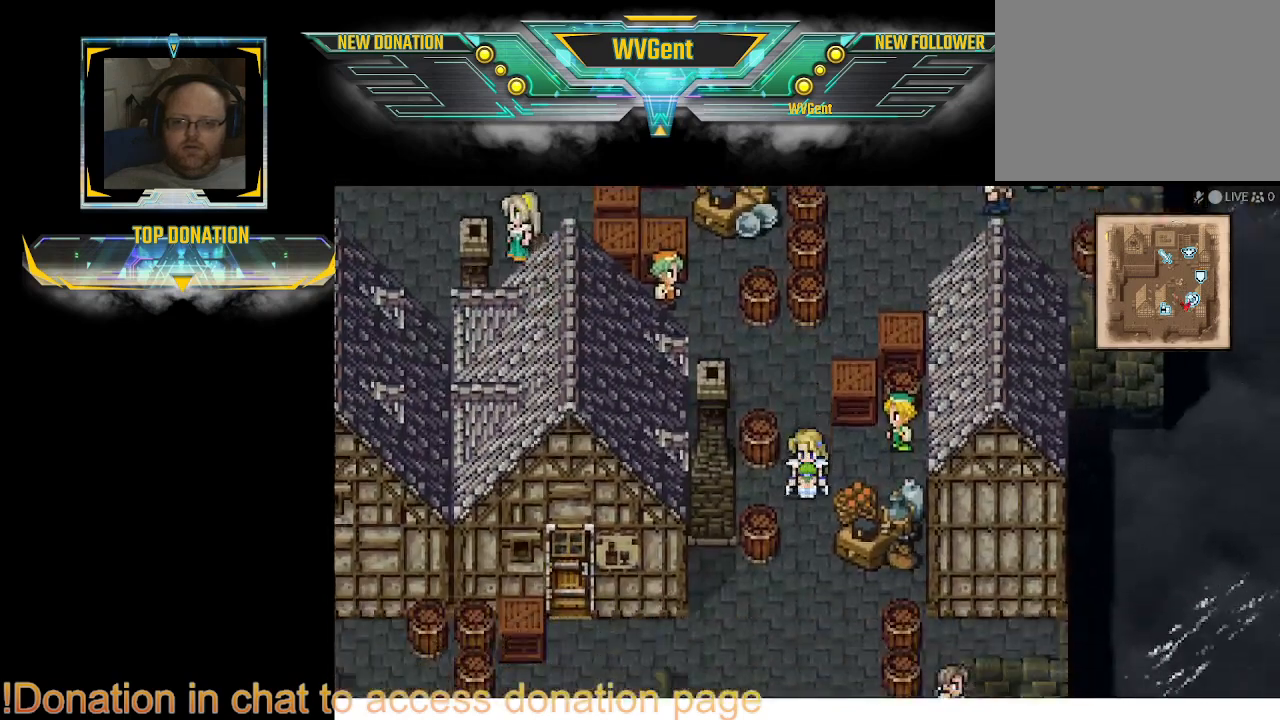
{"buttons": [], "left_stick": "center", "right_stick": "center", "events": [[367, "left_stick", "center"], [500, "CIRCLE", "up"]]}
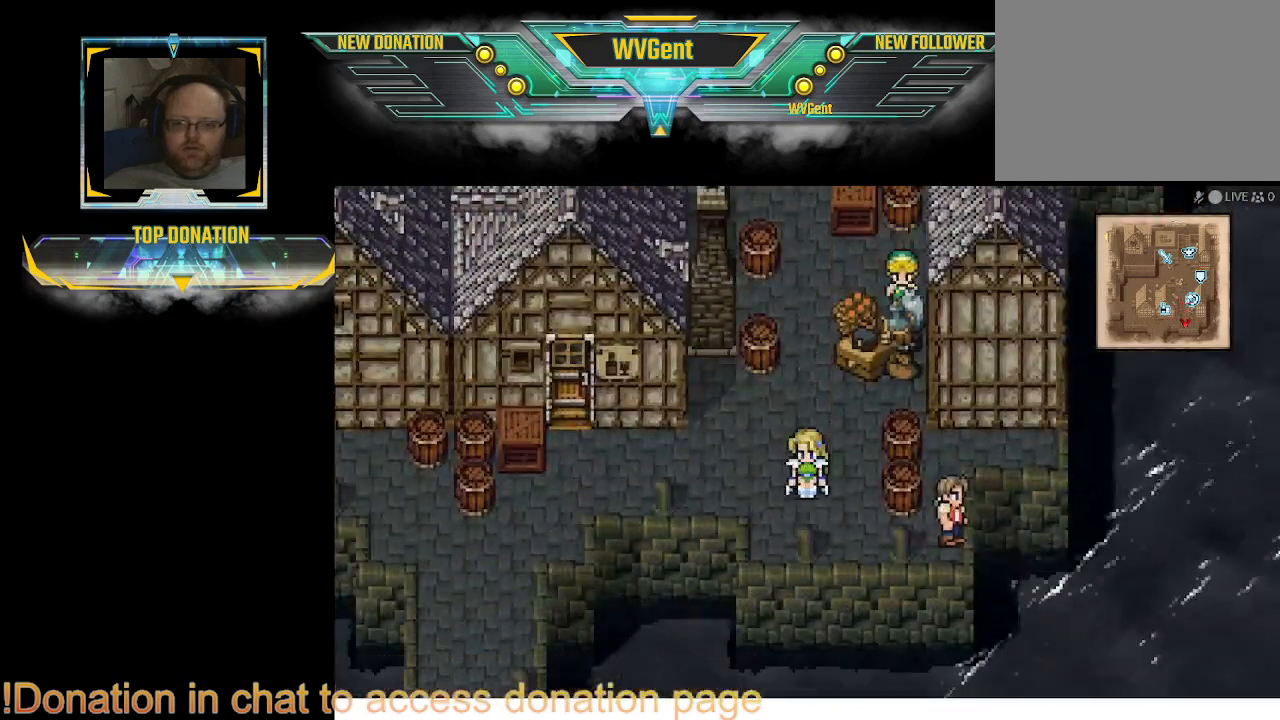
{"buttons": [], "left_stick": "right", "right_stick": "center", "events": [[233, "left_stick", "down-right"], [400, "left_stick", "right"]]}
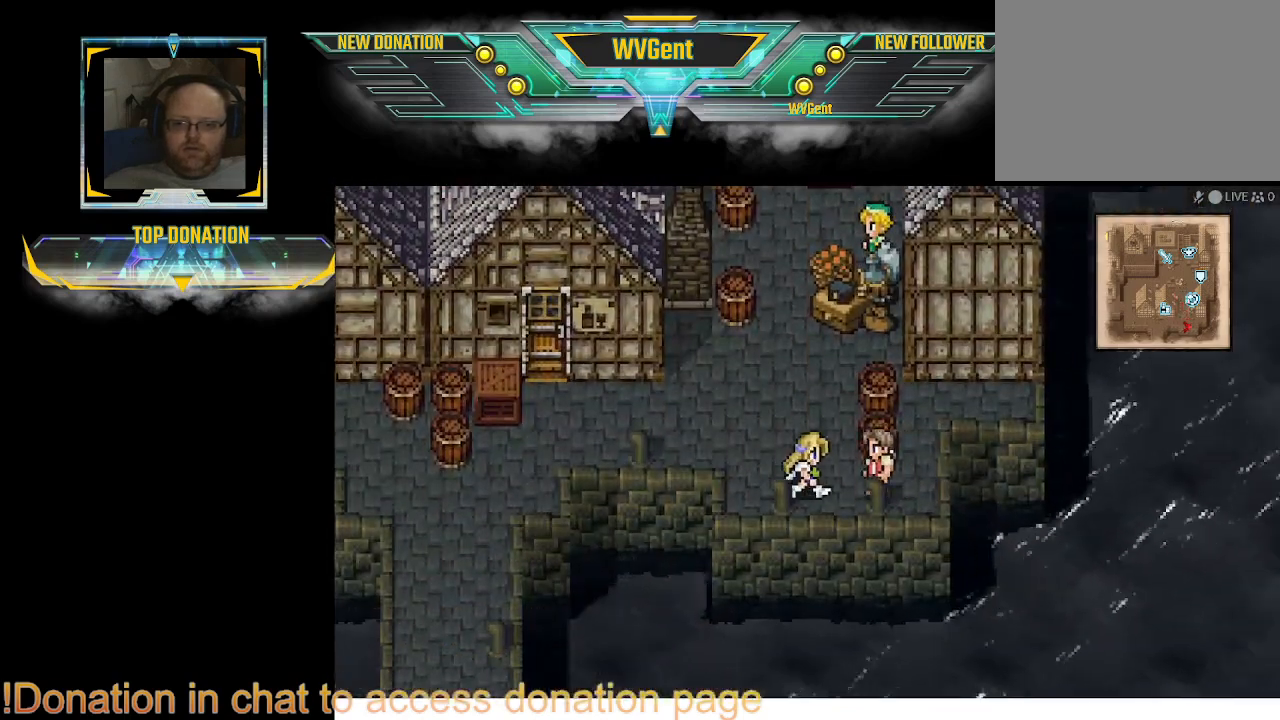
{"buttons": [], "left_stick": "center", "right_stick": "center", "events": [[233, "CROSS", "down"], [367, "CROSS", "up"], [367, "left_stick", "center"]]}
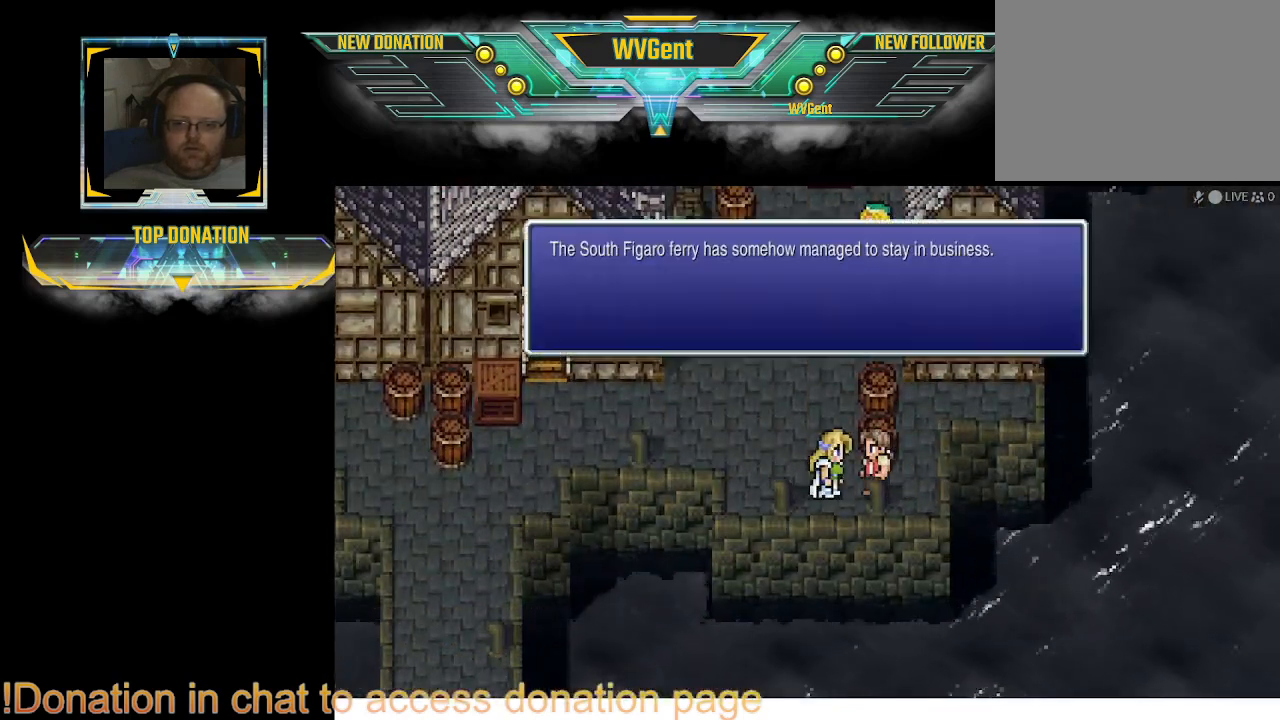
{"buttons": [], "left_stick": "center", "right_stick": "center", "events": [[333, "CROSS", "down"], [400, "CROSS", "up"]]}
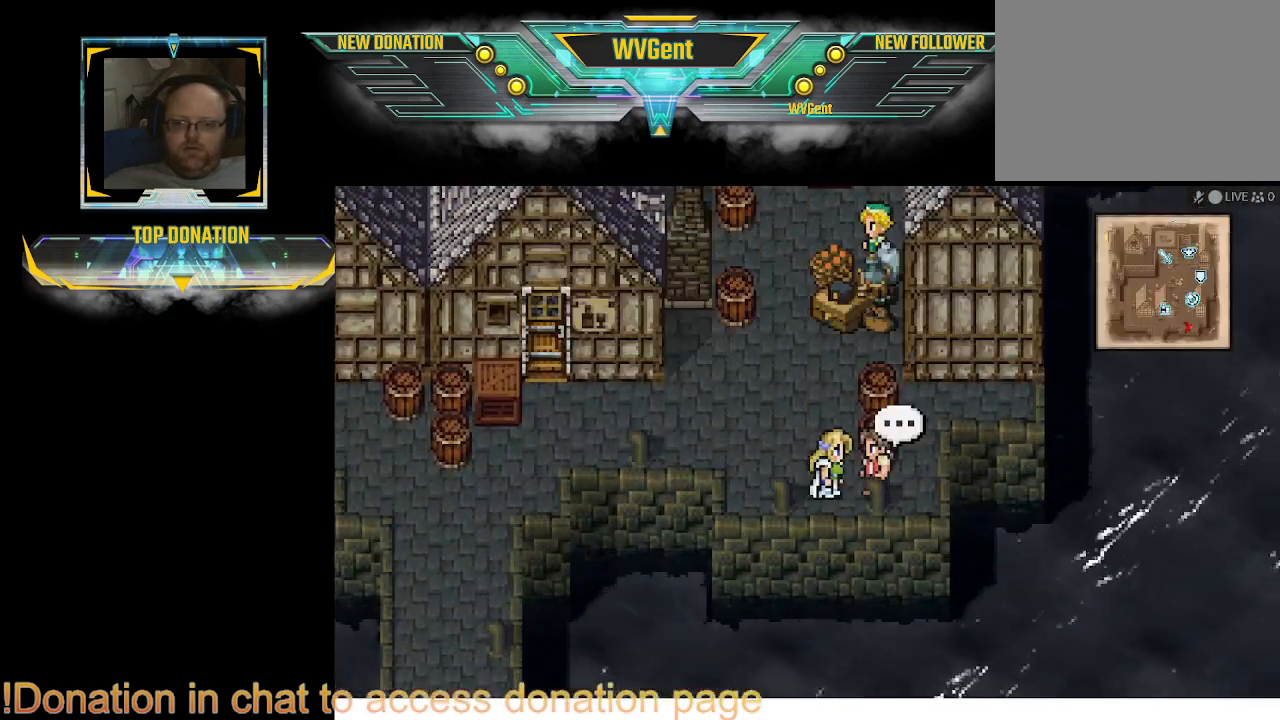
{"buttons": ["CIRCLE"], "left_stick": "up-left", "right_stick": "center", "events": [[100, "left_stick", "left"], [167, "left_stick", "up-left"], [233, "CIRCLE", "down"]]}